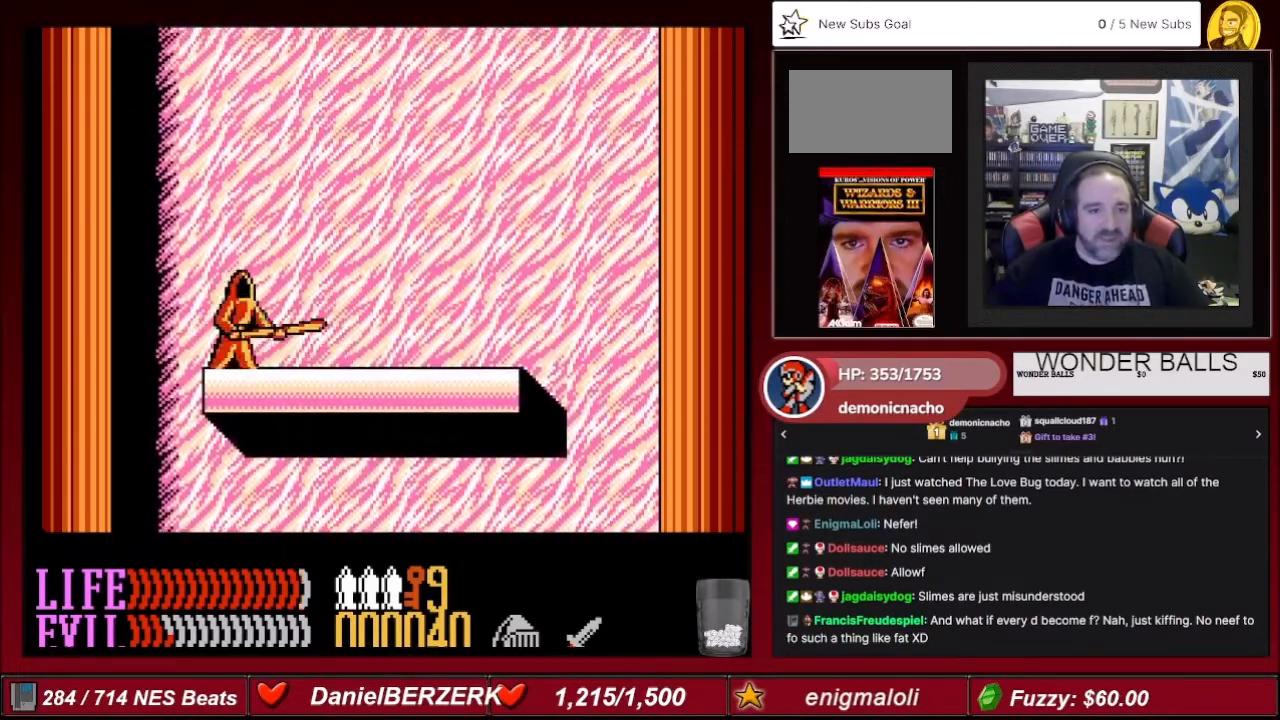
Gameplay with a controller (Nintendo layout); each line is a JSON object with the inputs held at the frame after it. "events" lists button and stick changes between this image and that frame as [ms after this image, input, new state], when the widget could be followed in between. Not read: L3 R3.
{"buttons": ["DPAD_LEFT"], "events": [[67, "B", "down"], [167, "B", "up"], [267, "DPAD_DOWN", "up"], [400, "DPAD_LEFT", "down"]]}
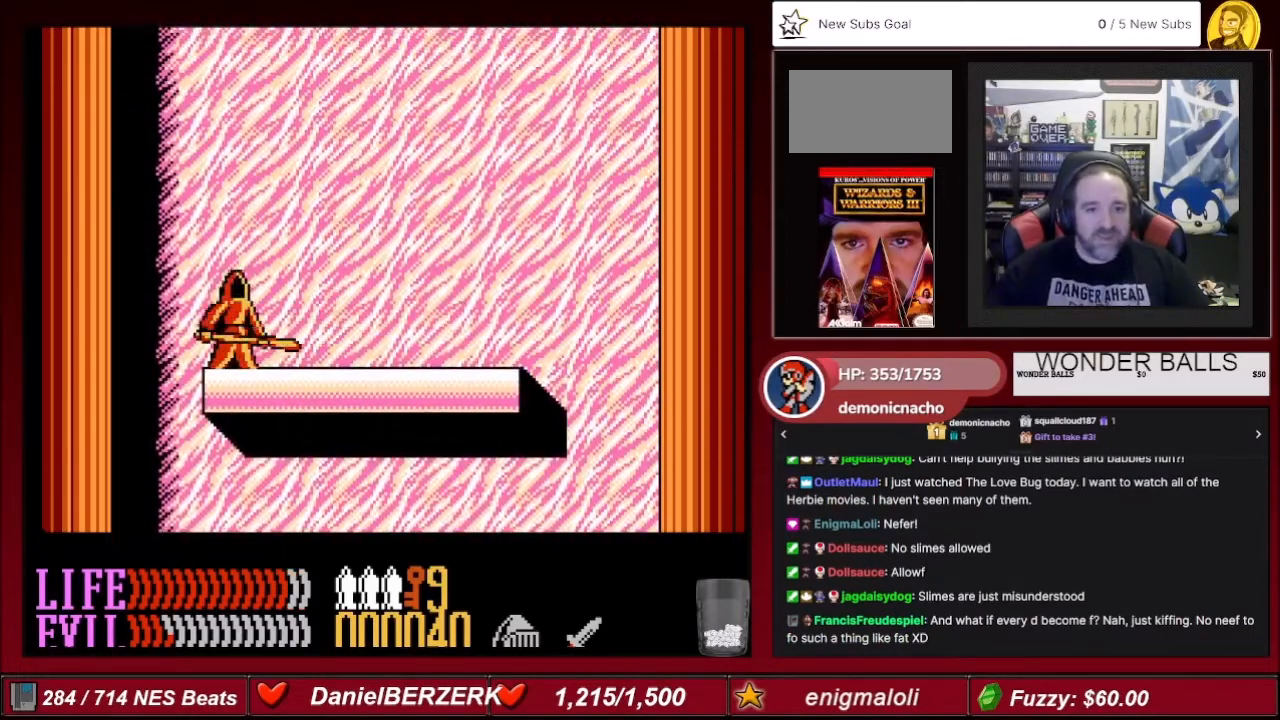
{"buttons": ["DPAD_LEFT"], "events": []}
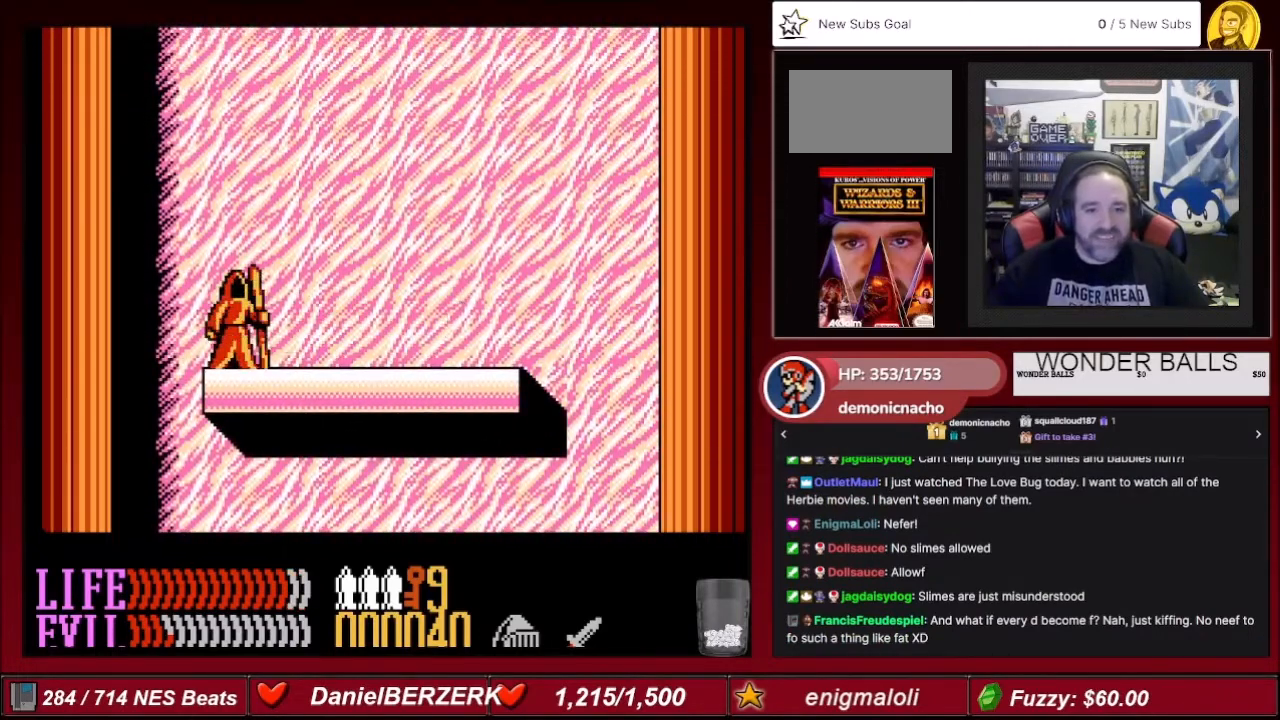
{"buttons": ["DPAD_LEFT"], "events": []}
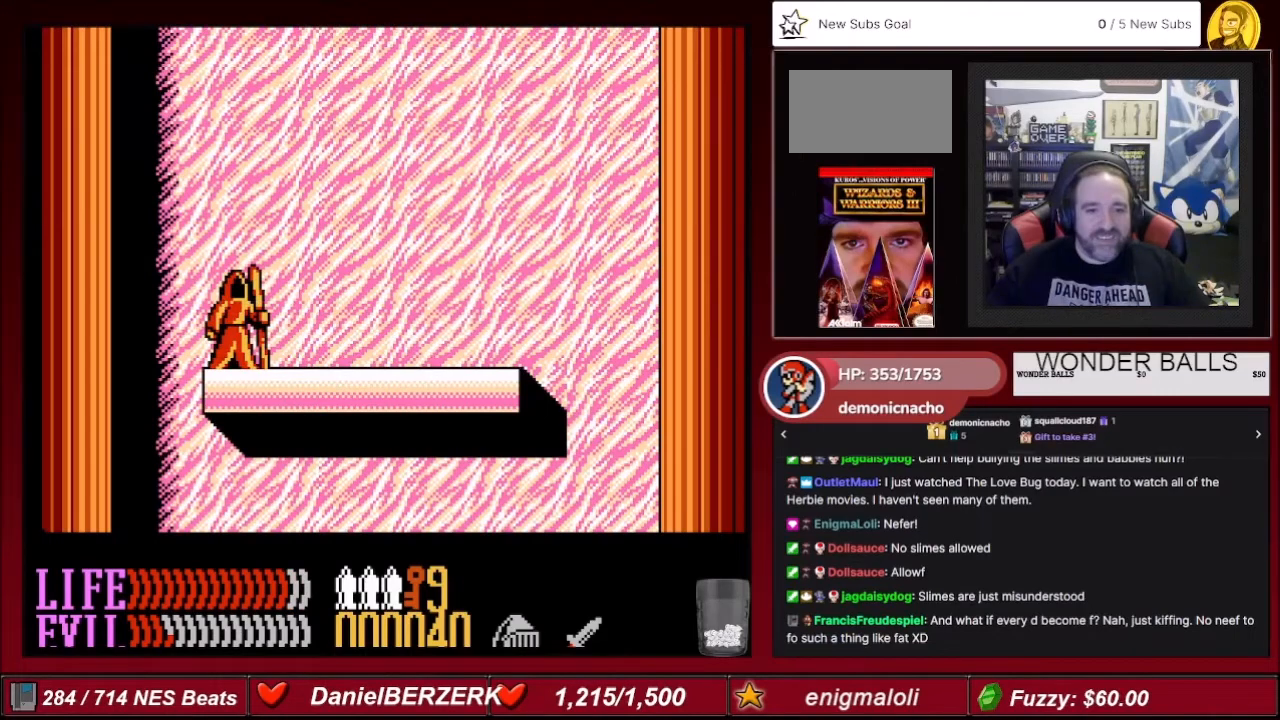
{"buttons": ["DPAD_DOWN"], "events": [[267, "DPAD_DOWN", "down"], [267, "DPAD_LEFT", "up"], [367, "B", "down"], [433, "B", "up"]]}
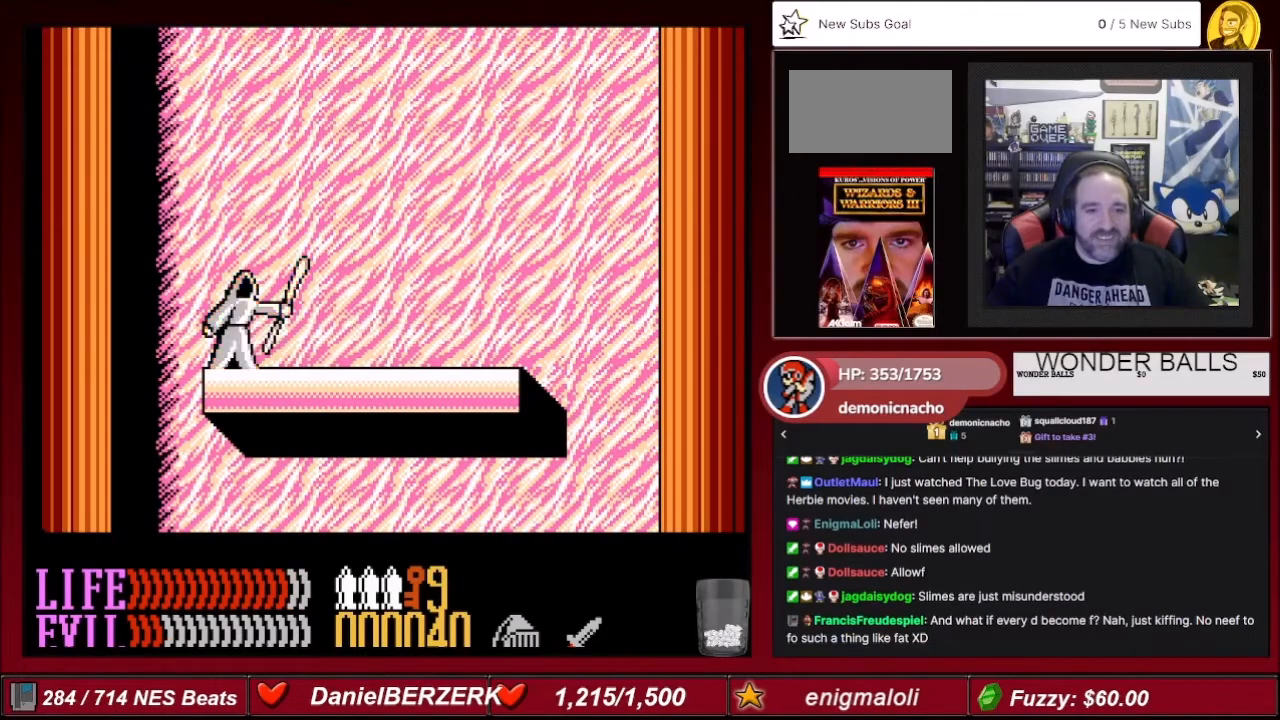
{"buttons": ["DPAD_DOWN"], "events": [[33, "B", "down"], [100, "B", "up"], [167, "B", "down"], [234, "B", "up"], [267, "B", "down"], [367, "B", "up"], [400, "B", "down"], [501, "B", "up"]]}
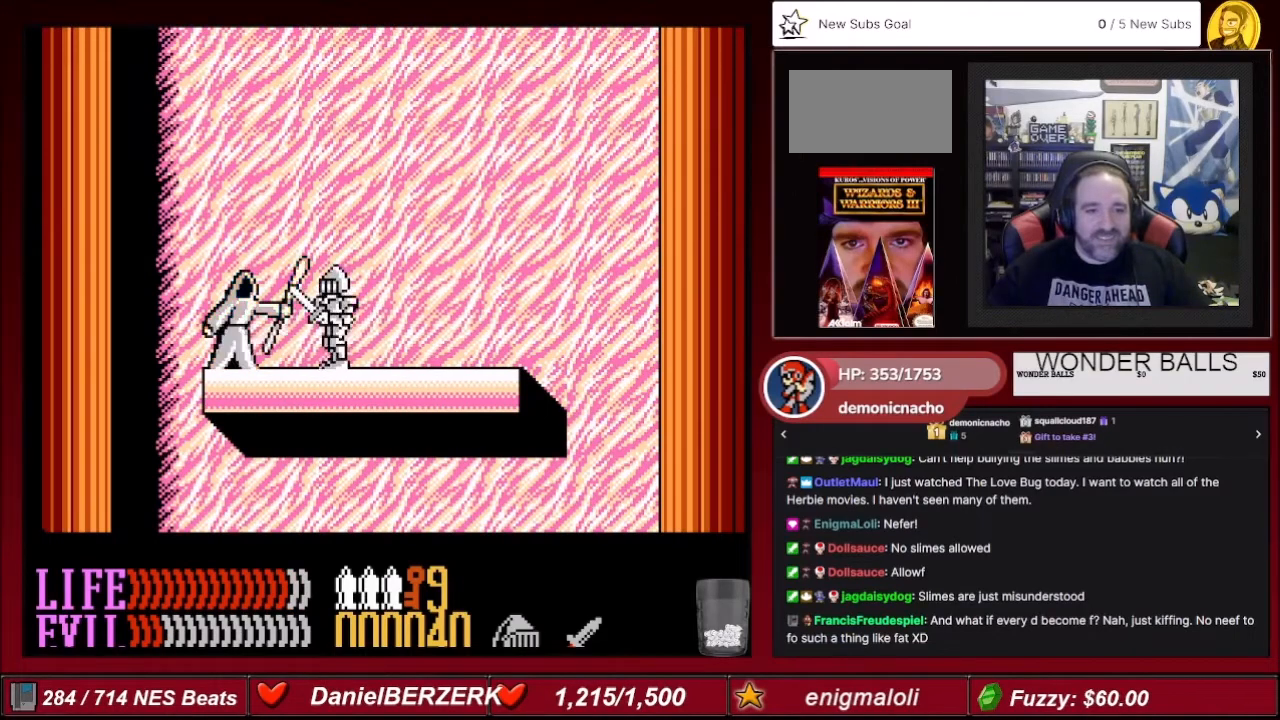
{"buttons": ["DPAD_DOWN"], "events": [[33, "B", "down"], [100, "B", "up"], [166, "B", "down"], [233, "B", "up"], [267, "B", "down"], [367, "B", "up"], [400, "B", "down"], [500, "B", "up"]]}
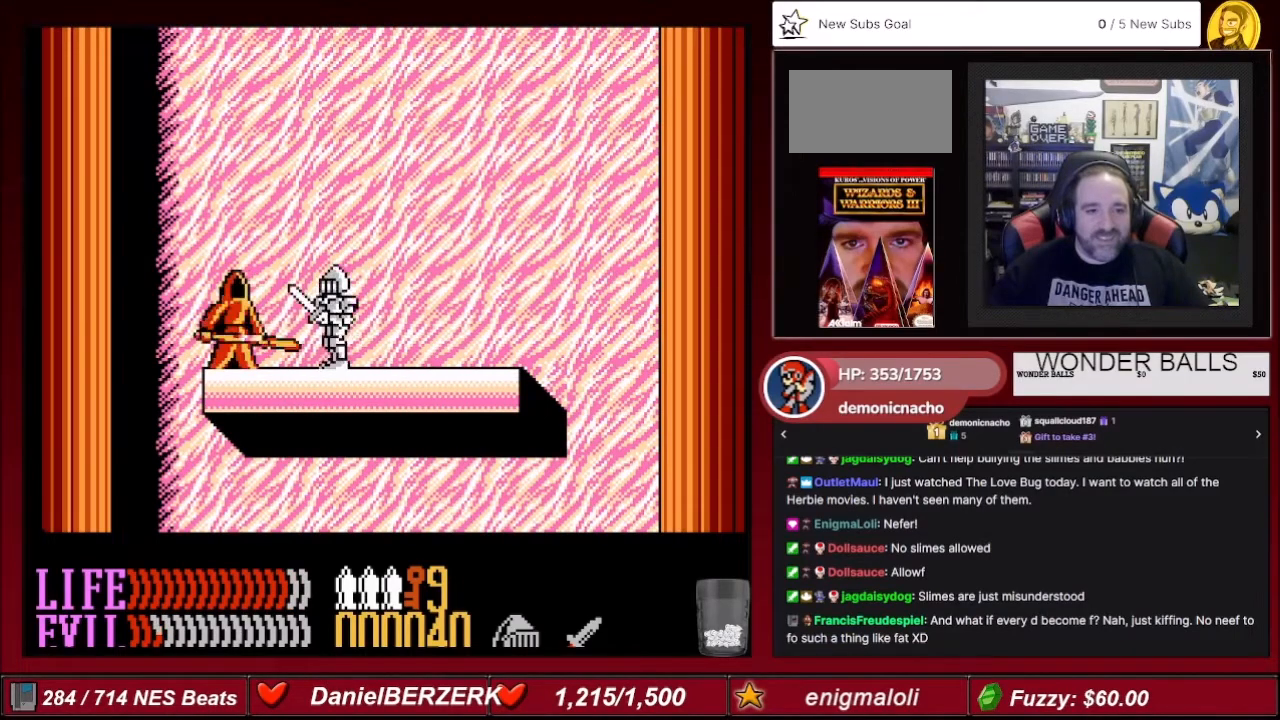
{"buttons": ["DPAD_DOWN"], "events": [[33, "B", "down"], [100, "B", "up"], [167, "B", "down"], [234, "B", "up"], [267, "B", "down"], [367, "B", "up"], [401, "B", "down"], [501, "B", "up"]]}
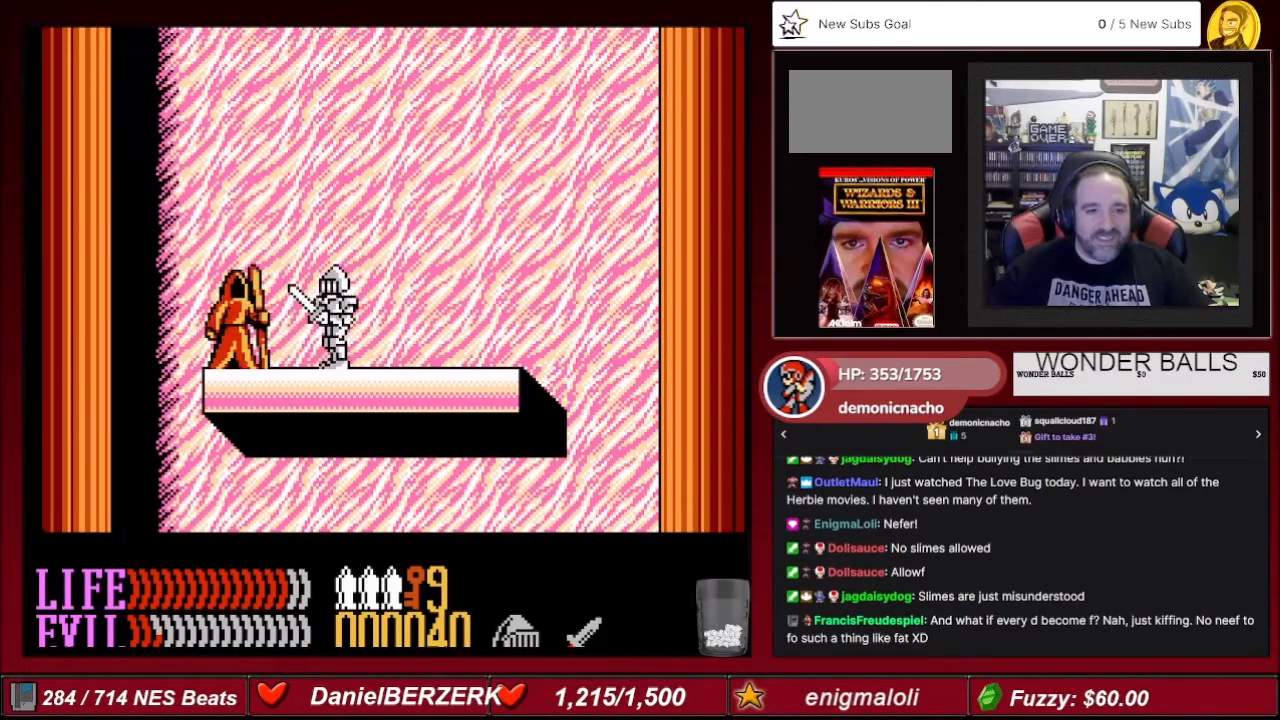
{"buttons": ["DPAD_DOWN"], "events": [[33, "B", "down"], [100, "B", "up"], [166, "B", "down"], [233, "B", "up"], [333, "B", "down"], [367, "B", "up"], [400, "B", "down"], [500, "B", "up"]]}
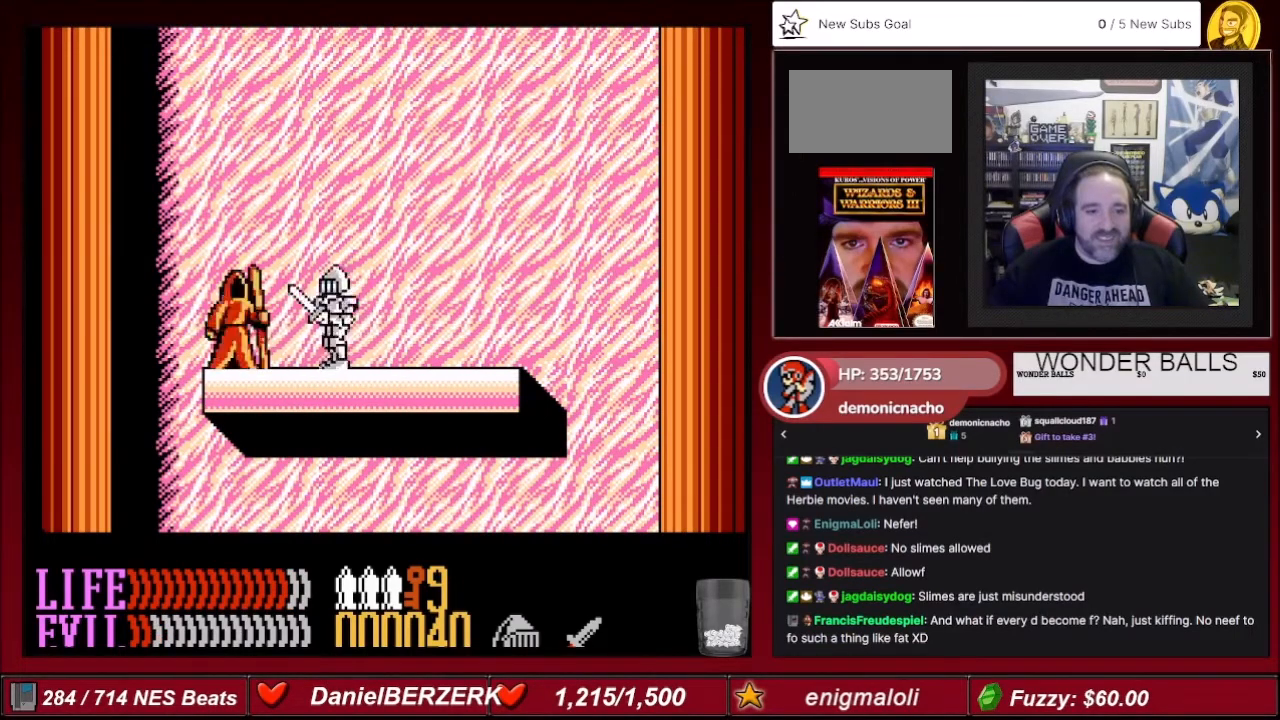
{"buttons": ["B", "DPAD_DOWN"], "events": [[33, "B", "down"], [100, "B", "up"], [200, "B", "down"], [334, "B", "up"], [400, "B", "down"]]}
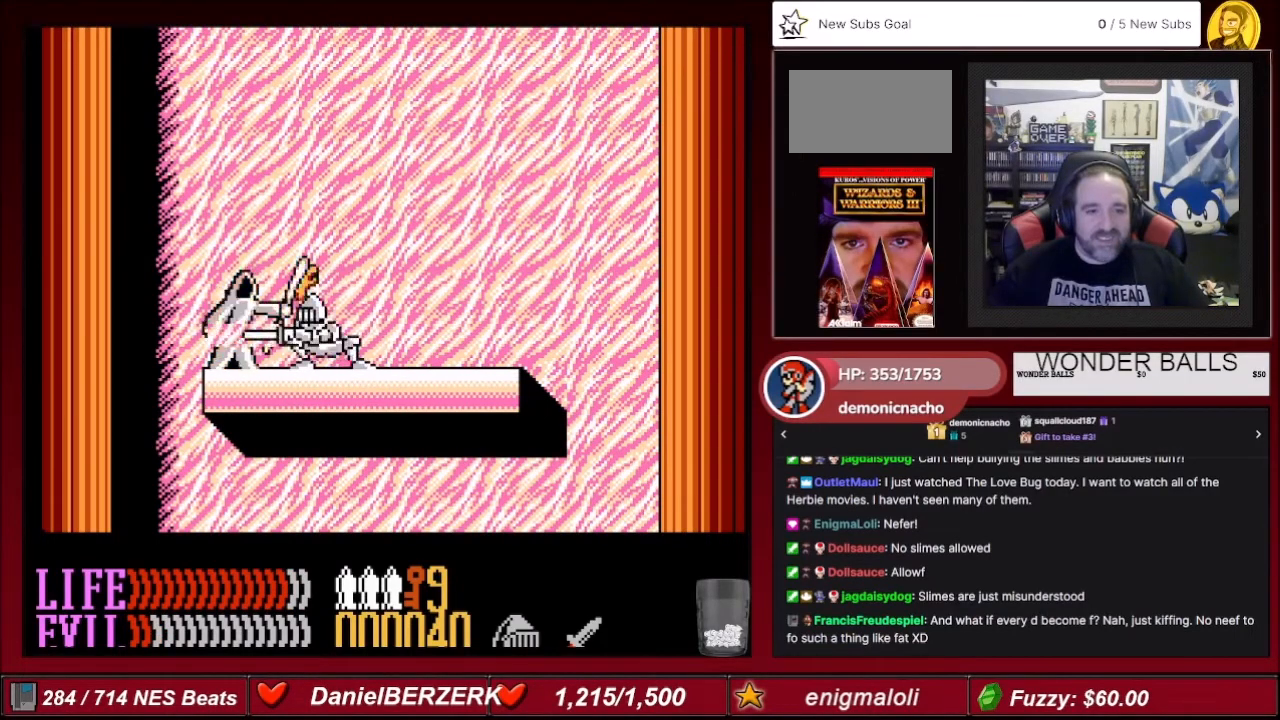
{"buttons": ["B", "DPAD_DOWN"], "events": [[66, "B", "up"], [166, "B", "down"], [333, "B", "up"], [400, "B", "down"]]}
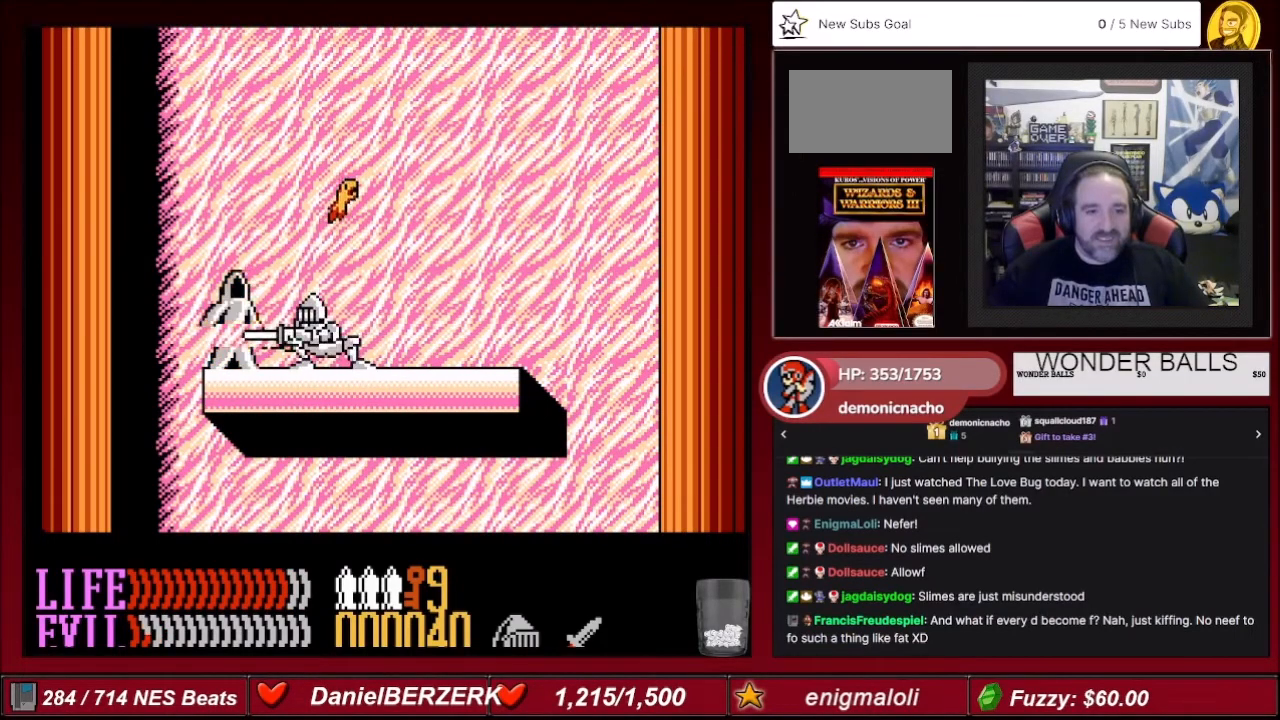
{"buttons": ["B", "DPAD_DOWN"], "events": [[33, "B", "up"], [167, "B", "down"], [334, "B", "up"], [367, "B", "down"]]}
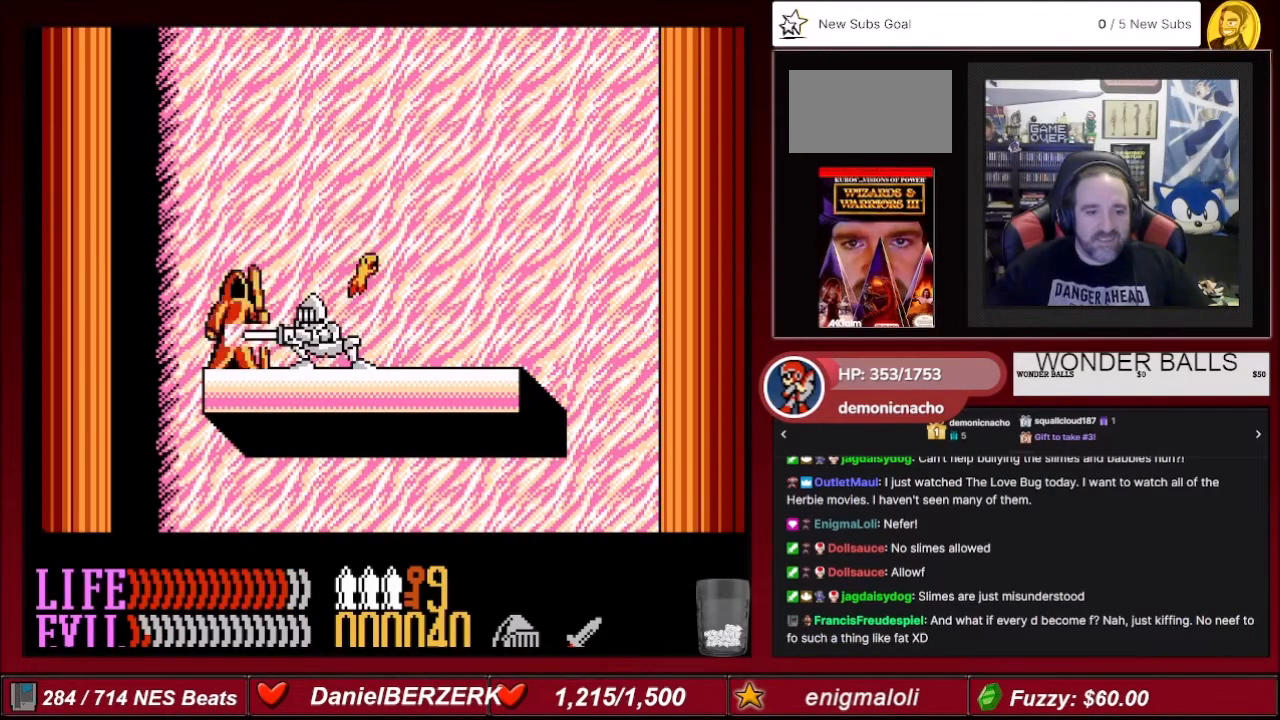
{"buttons": ["DPAD_DOWN"], "events": [[33, "B", "up"], [100, "B", "down"], [233, "B", "up"], [333, "B", "down"], [400, "B", "up"]]}
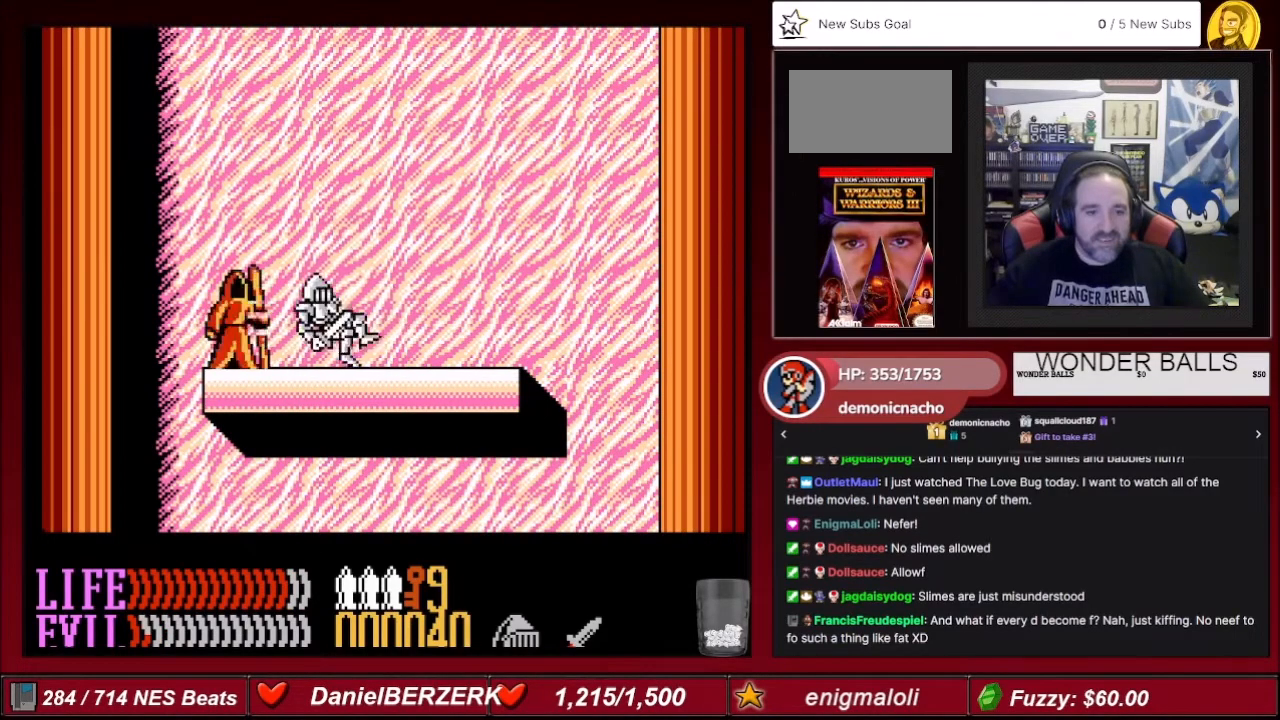
{"buttons": ["DPAD_DOWN"], "events": []}
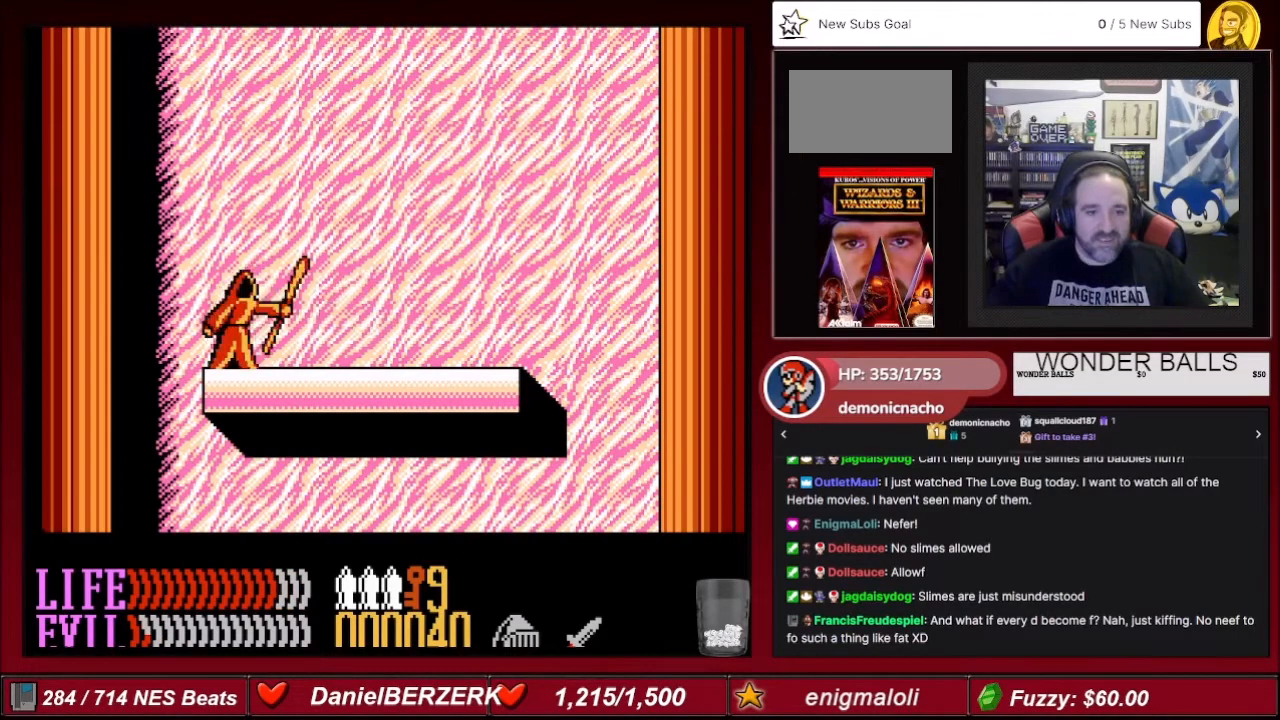
{"buttons": ["DPAD_DOWN"], "events": []}
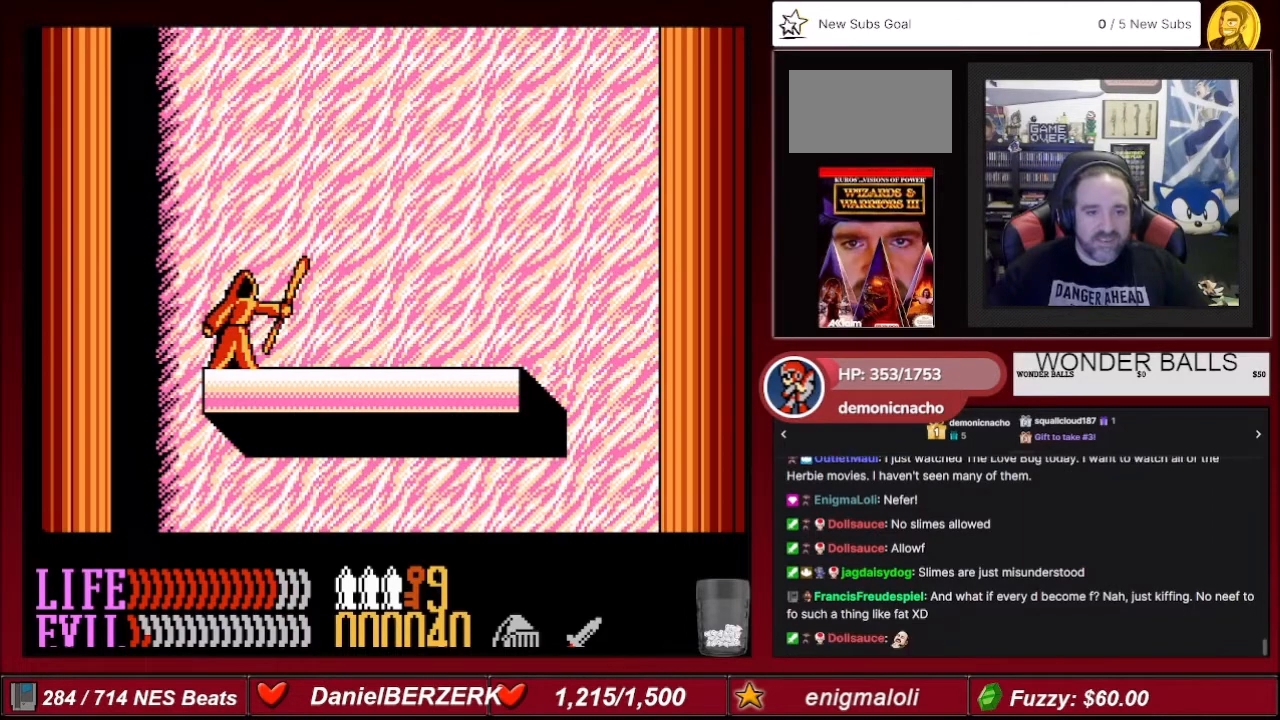
{"buttons": ["B", "DPAD_DOWN"], "events": [[200, "B", "down"], [200, "DPAD_LEFT", "down"], [267, "DPAD_LEFT", "up"], [367, "B", "up"], [434, "B", "down"]]}
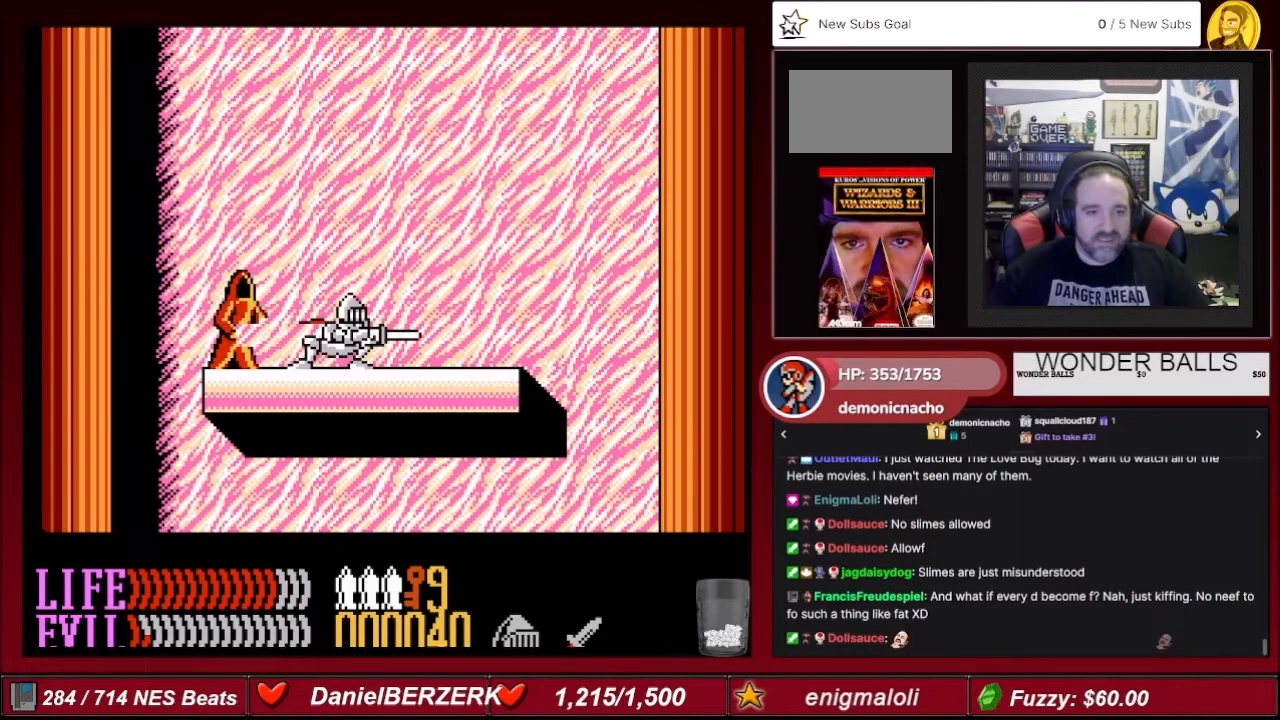
{"buttons": ["DPAD_DOWN", "DPAD_LEFT"], "events": [[66, "B", "up"], [133, "B", "down"], [133, "DPAD_LEFT", "down"], [233, "B", "up"], [300, "B", "down"], [467, "B", "up"]]}
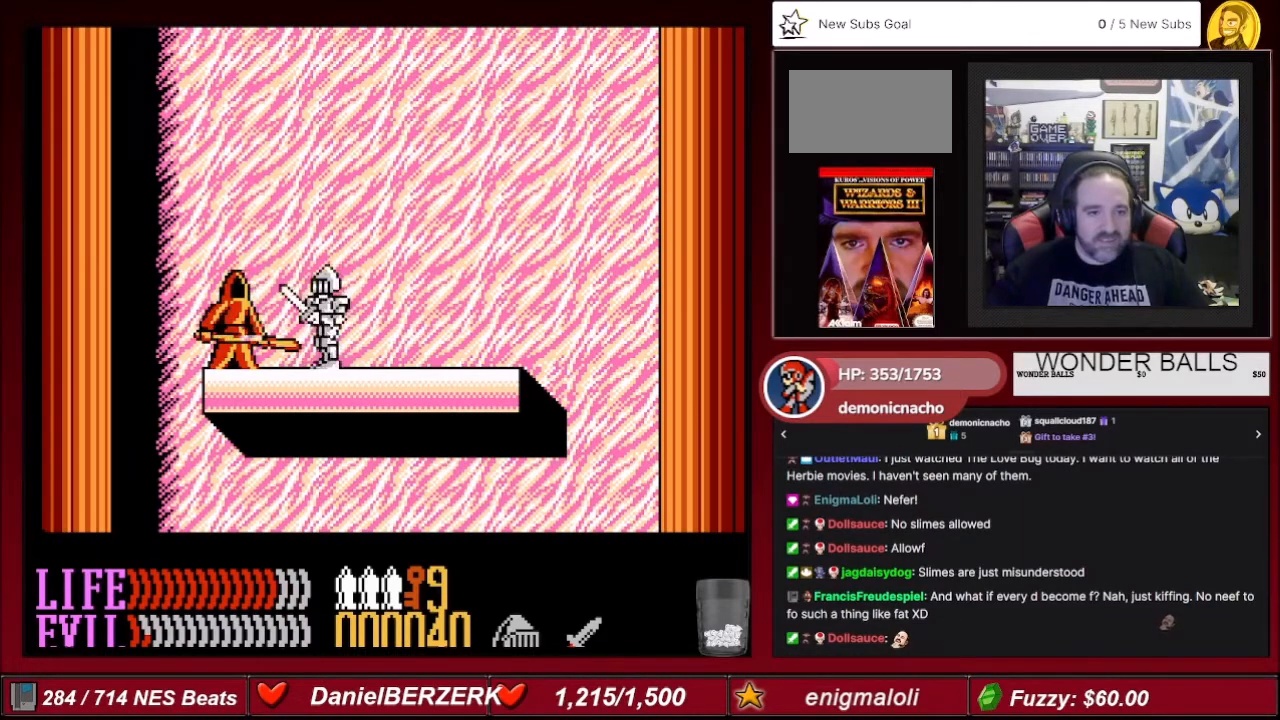
{"buttons": ["B", "DPAD_DOWN"], "events": [[33, "B", "down"], [67, "DPAD_LEFT", "up"], [134, "B", "up"], [234, "B", "down"], [367, "B", "up"], [434, "B", "down"]]}
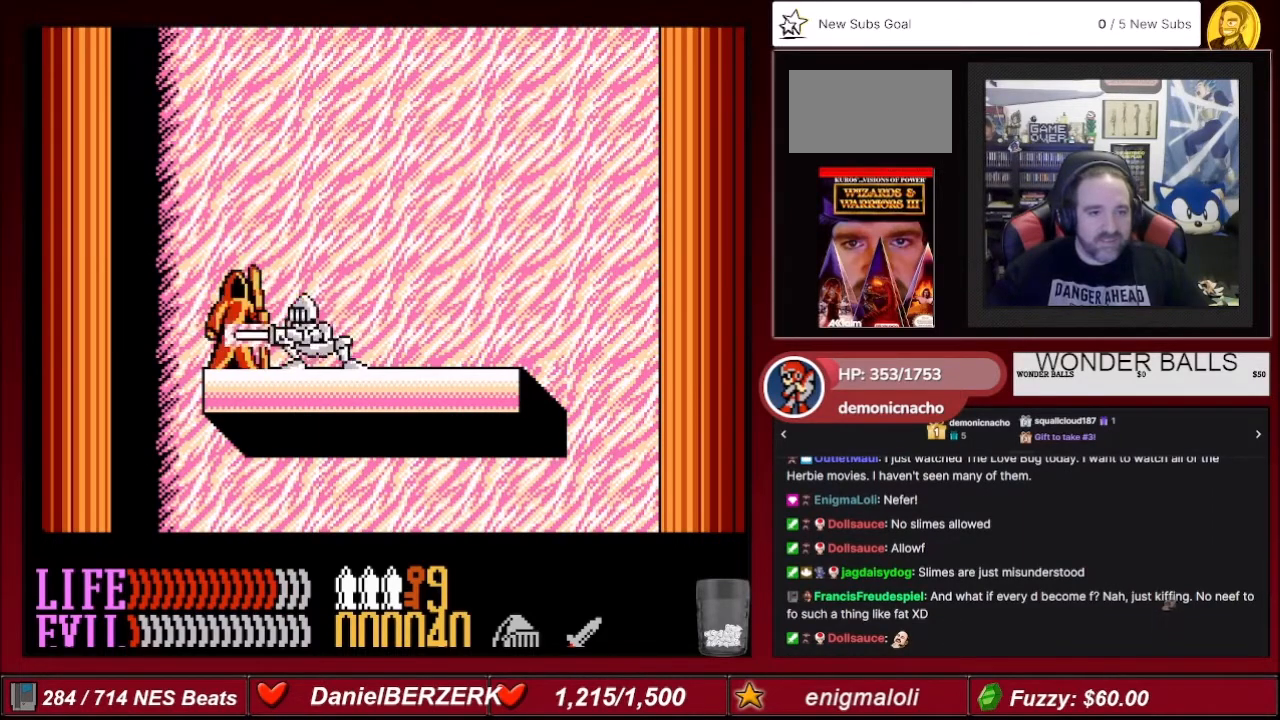
{"buttons": ["B", "DPAD_DOWN"], "events": [[133, "B", "up"], [133, "DPAD_DOWN", "up"], [233, "B", "down"], [367, "B", "up"], [400, "B", "down"], [467, "DPAD_DOWN", "down"]]}
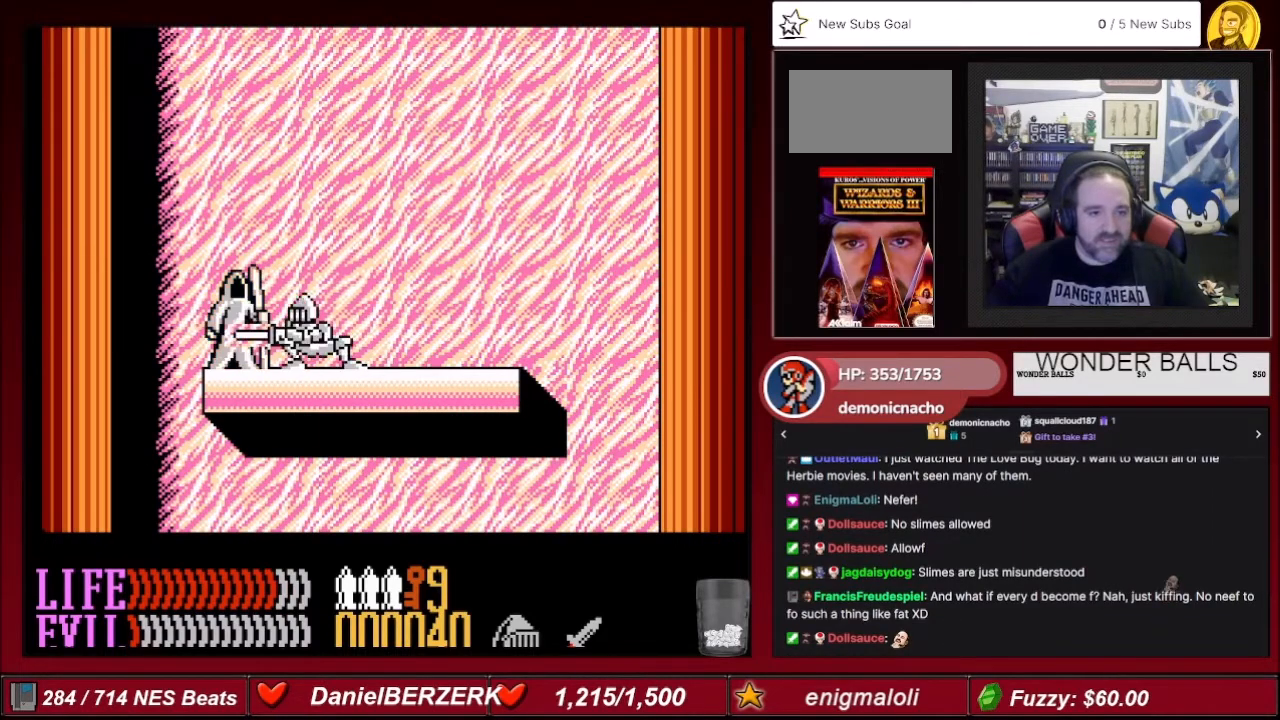
{"buttons": ["B", "DPAD_DOWN"], "events": [[33, "B", "up"], [67, "B", "down"], [234, "B", "up"], [267, "B", "down"], [434, "B", "up"], [467, "B", "down"]]}
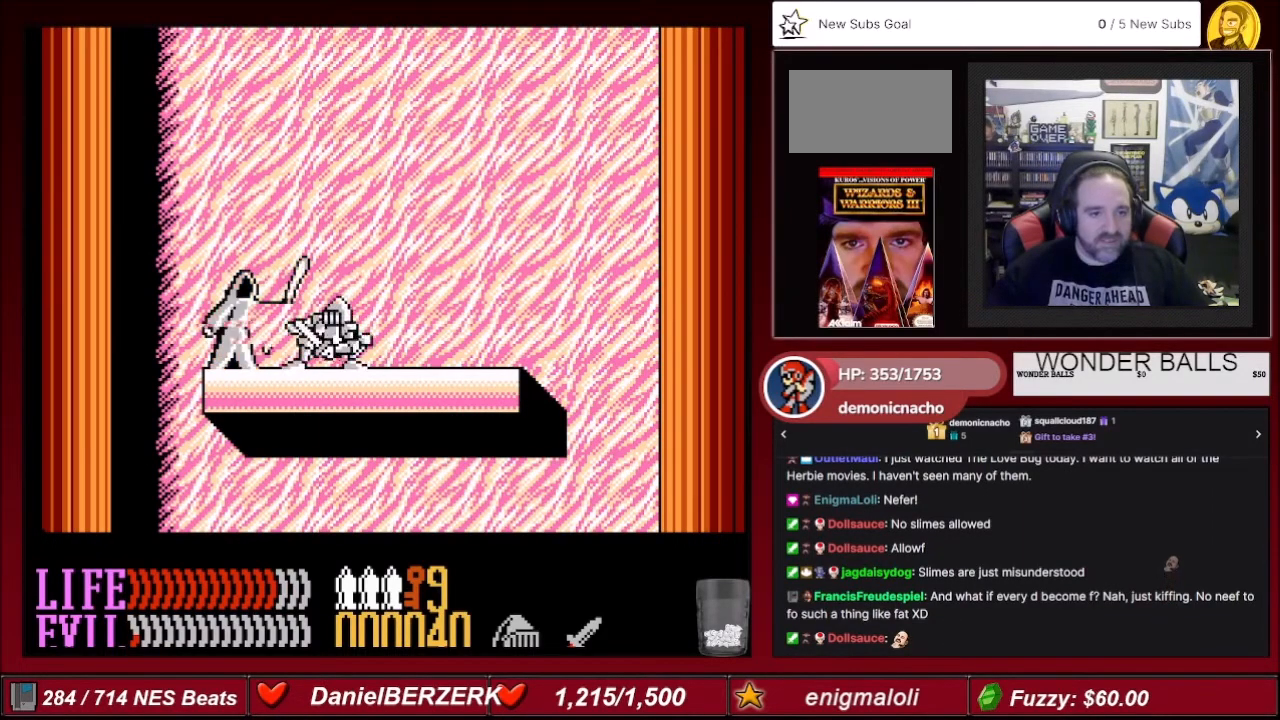
{"buttons": ["B"], "events": [[100, "B", "up"], [200, "B", "down"], [233, "B", "up"], [300, "B", "down"], [367, "B", "up"], [433, "B", "down"], [433, "DPAD_DOWN", "up"]]}
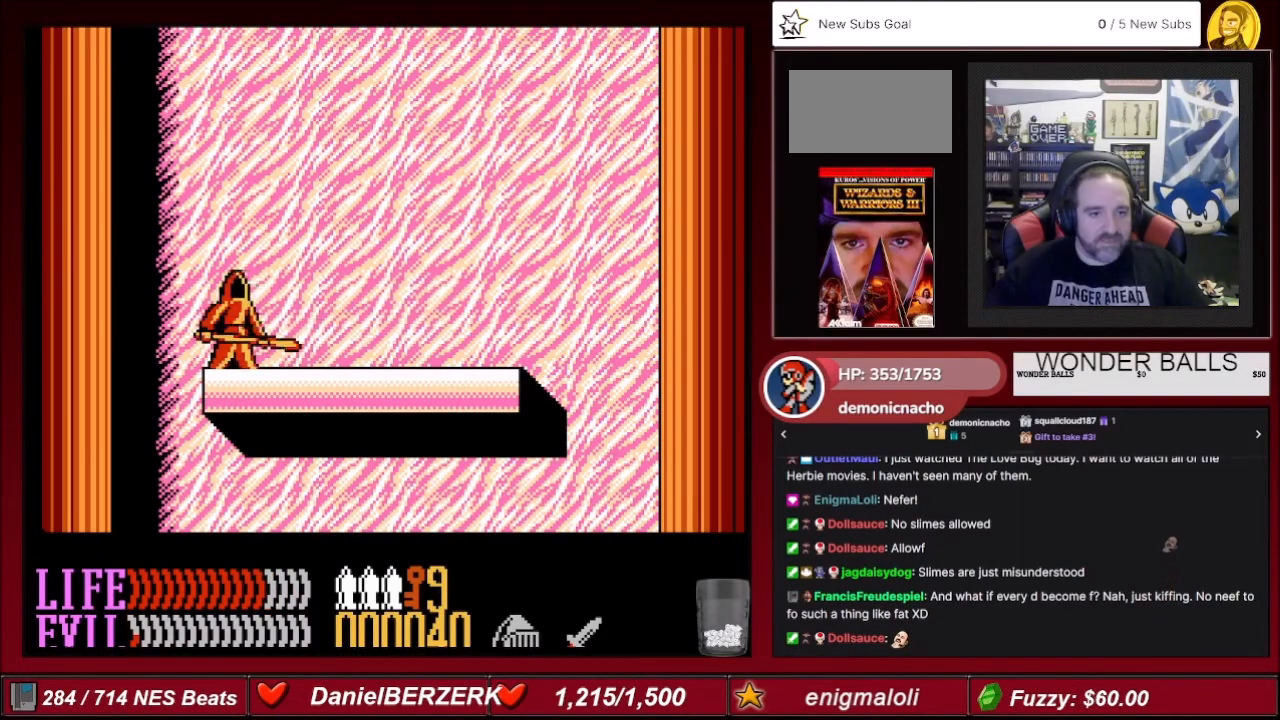
{"buttons": [], "events": [[33, "B", "up"]]}
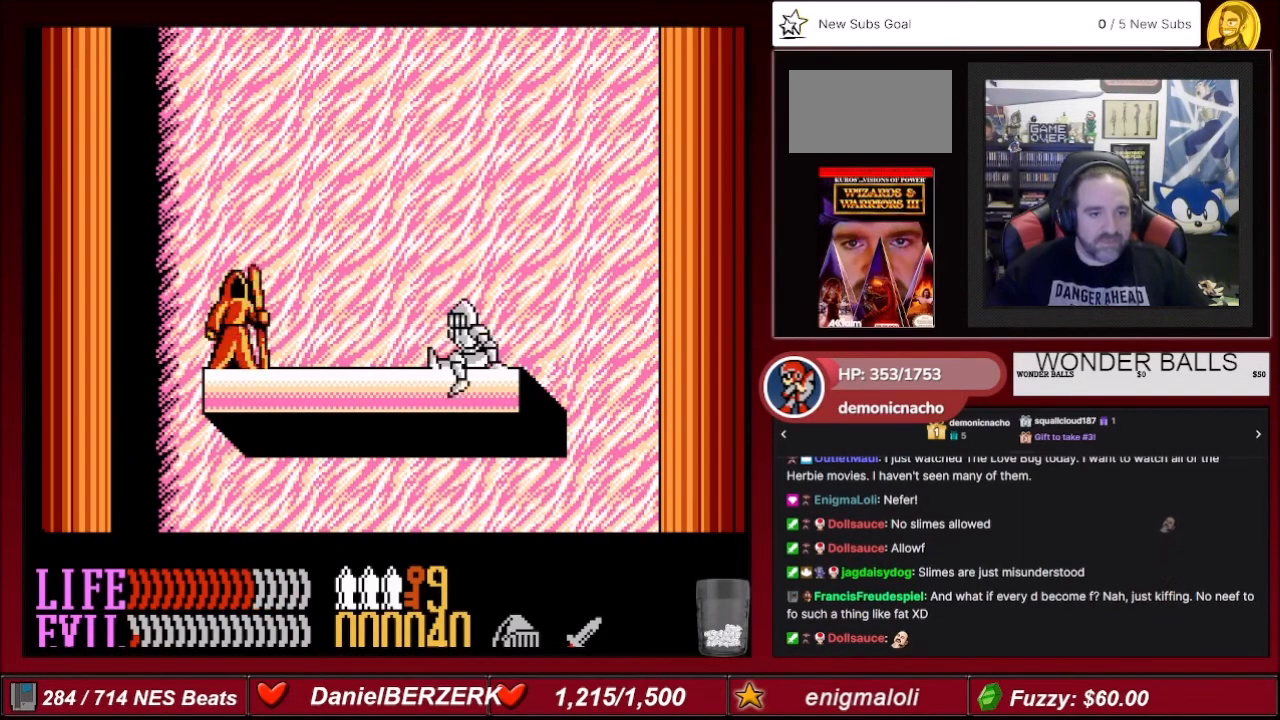
{"buttons": ["DPAD_LEFT"], "events": [[200, "DPAD_LEFT", "down"]]}
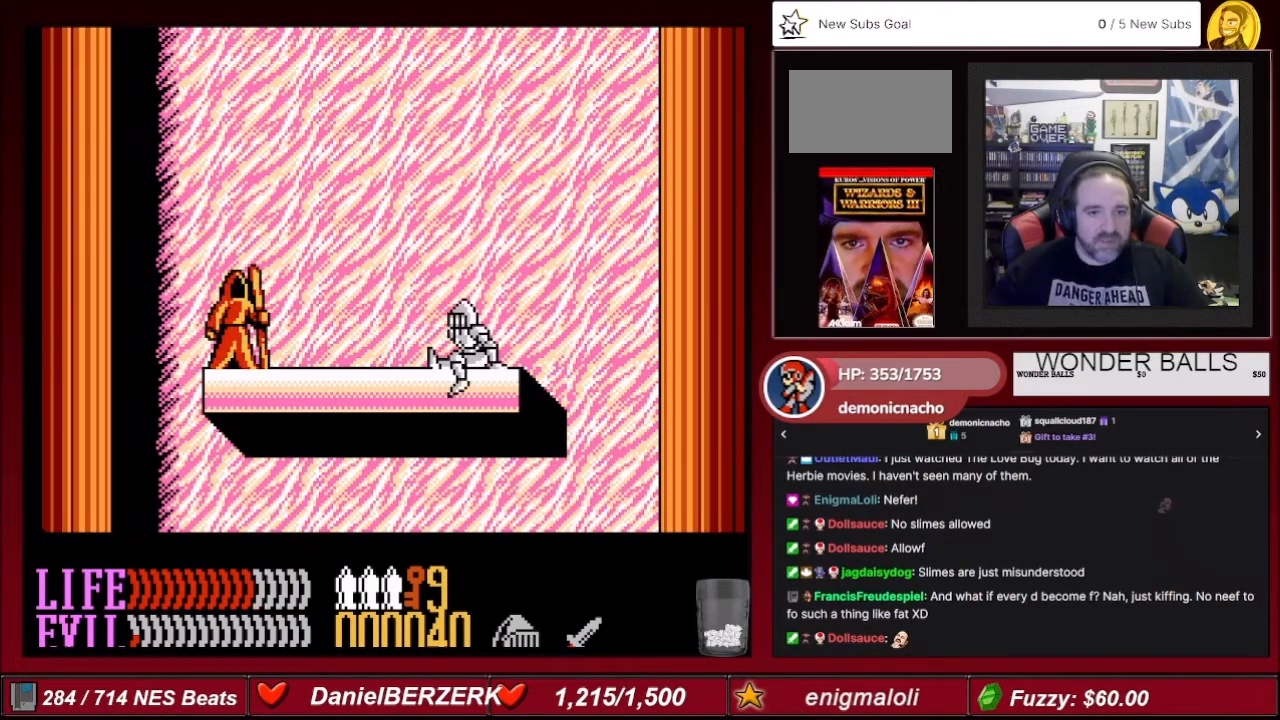
{"buttons": ["DPAD_LEFT"], "events": []}
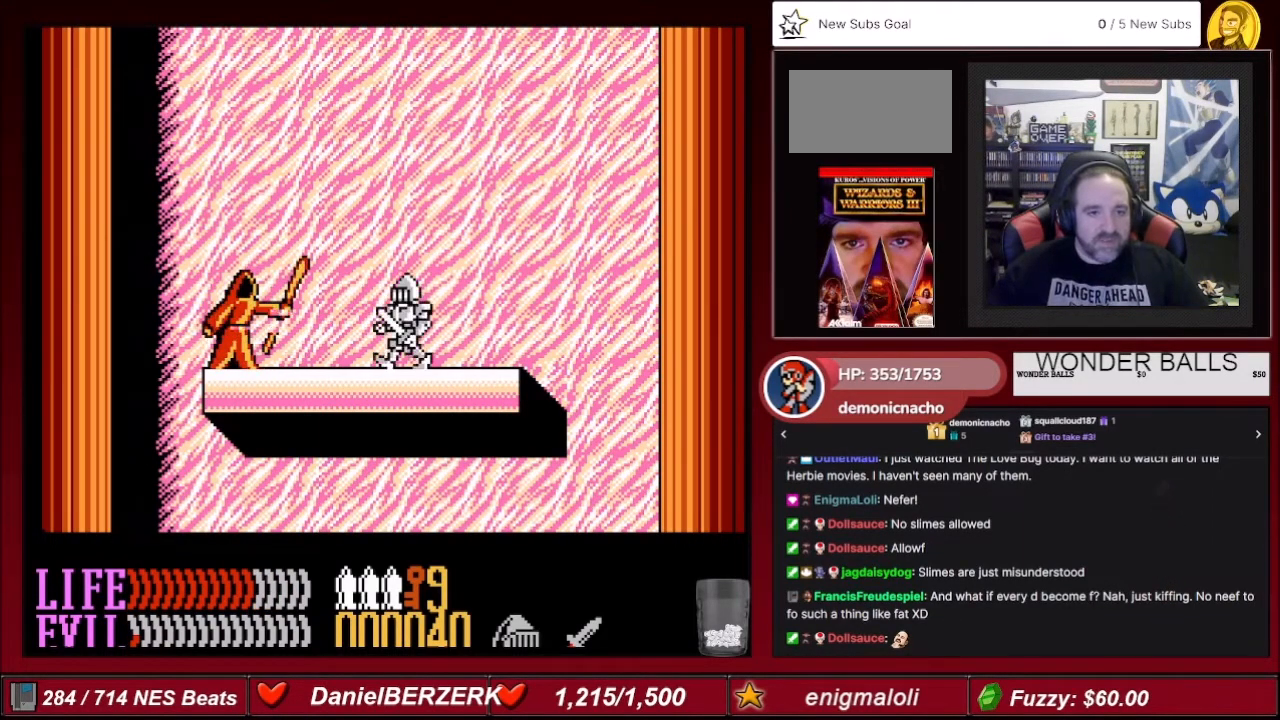
{"buttons": ["B", "DPAD_DOWN"], "events": [[200, "DPAD_DOWN", "down"], [233, "B", "down"], [233, "DPAD_LEFT", "up"], [367, "B", "up"], [400, "B", "down"]]}
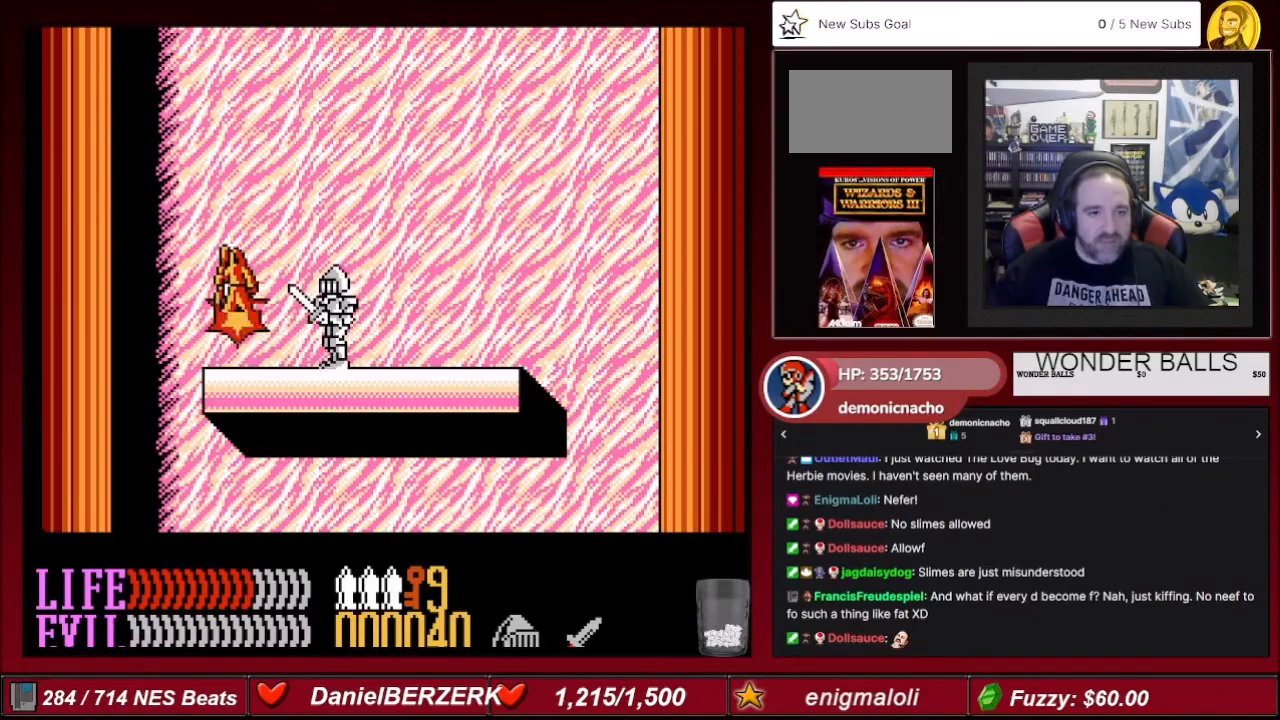
{"buttons": [], "events": [[67, "B", "up"], [100, "DPAD_DOWN", "up"]]}
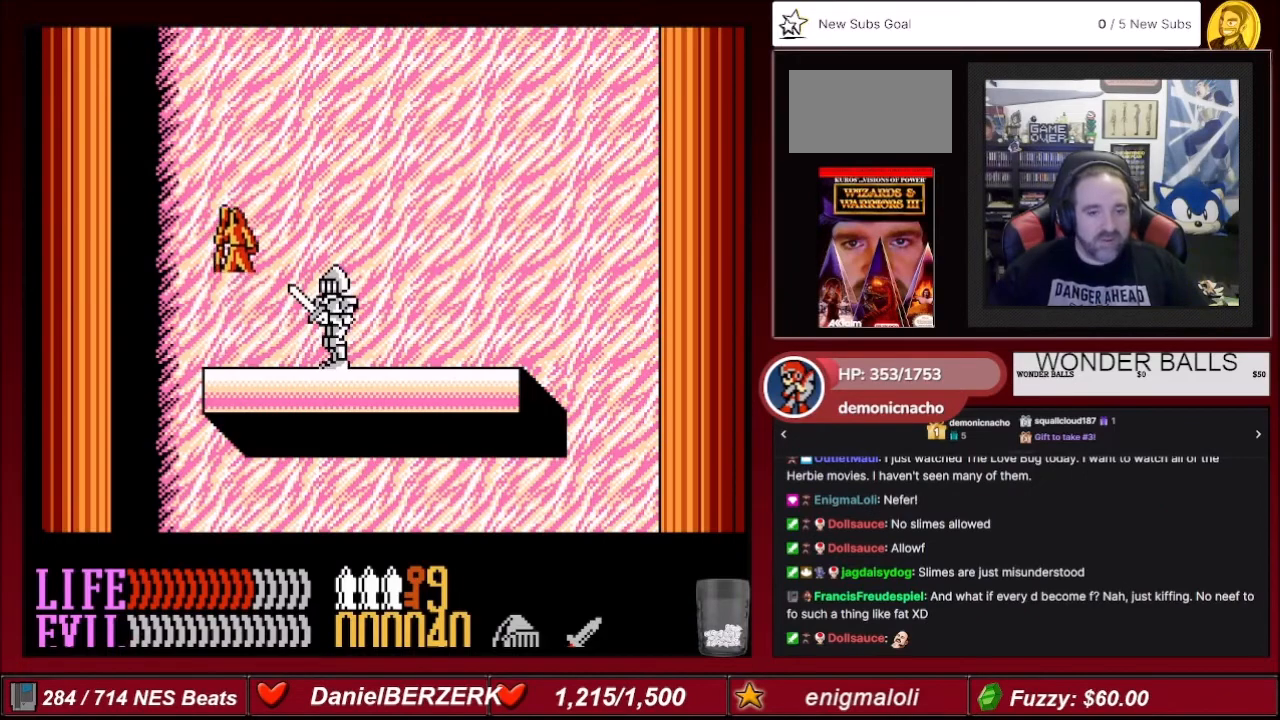
{"buttons": [], "events": [[66, "DPAD_LEFT", "down"], [133, "DPAD_LEFT", "up"]]}